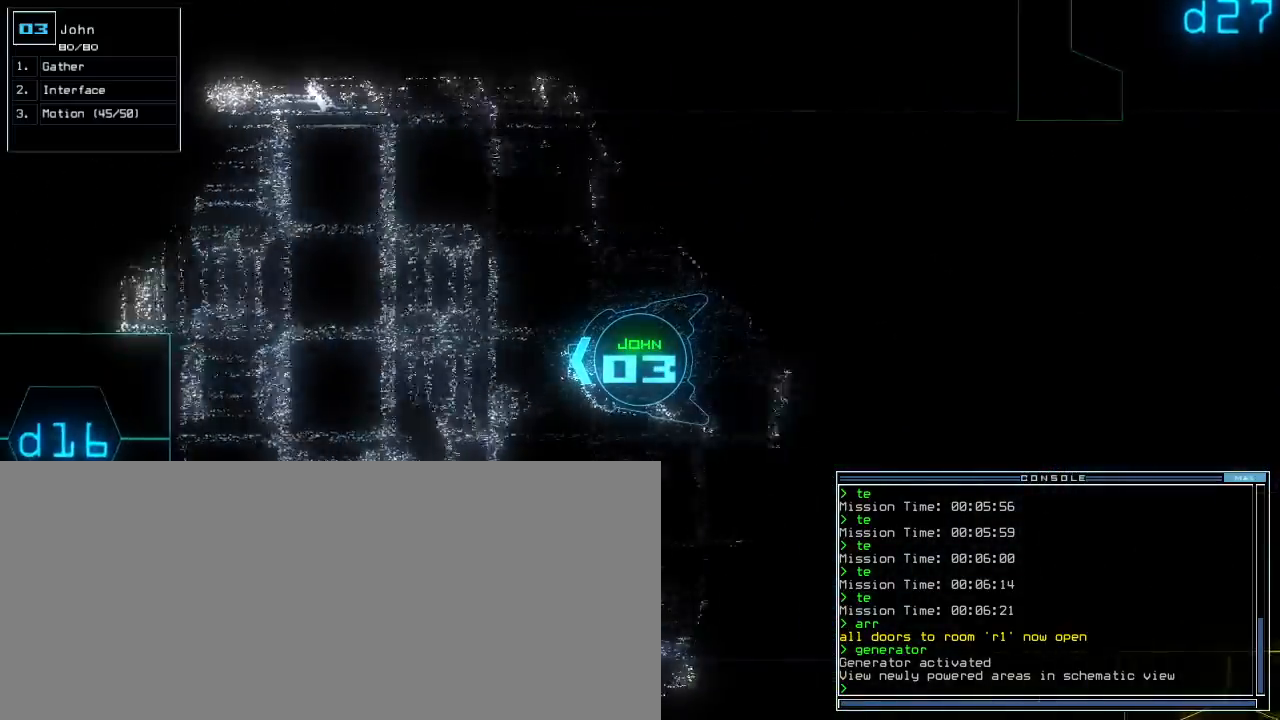
Gameplay with keyboard; each line is a JSON object with the keys held at the frame after it. "events" lists presses ("down") and releases ("up") of ".", "0", "1", "2", "3", "4", "5", "6", "7", "8", "9", "a", "b", "backspace", "c", "caps_lock", "comma", "ctrl_l", "ctrl_r", "d", "down", "e", "equals", "escape", "f", "f8", "g", "h", "i", "j", "k", "l", "left", "m", "minus", "n", "o", "p", "q", "quote", "r", "return", "right", "s", "semicolon", "shift_l", "shift_r", "space", "t", "tab", "tilde", "u", "up", "v", "w", "x", "y" and "z" between this image and that frame as [ms after this image, input, new state], when the widget could be followed in between. No other keys are recorded. Mouse input is not recorded.
{"keys": ["left", "up"]}
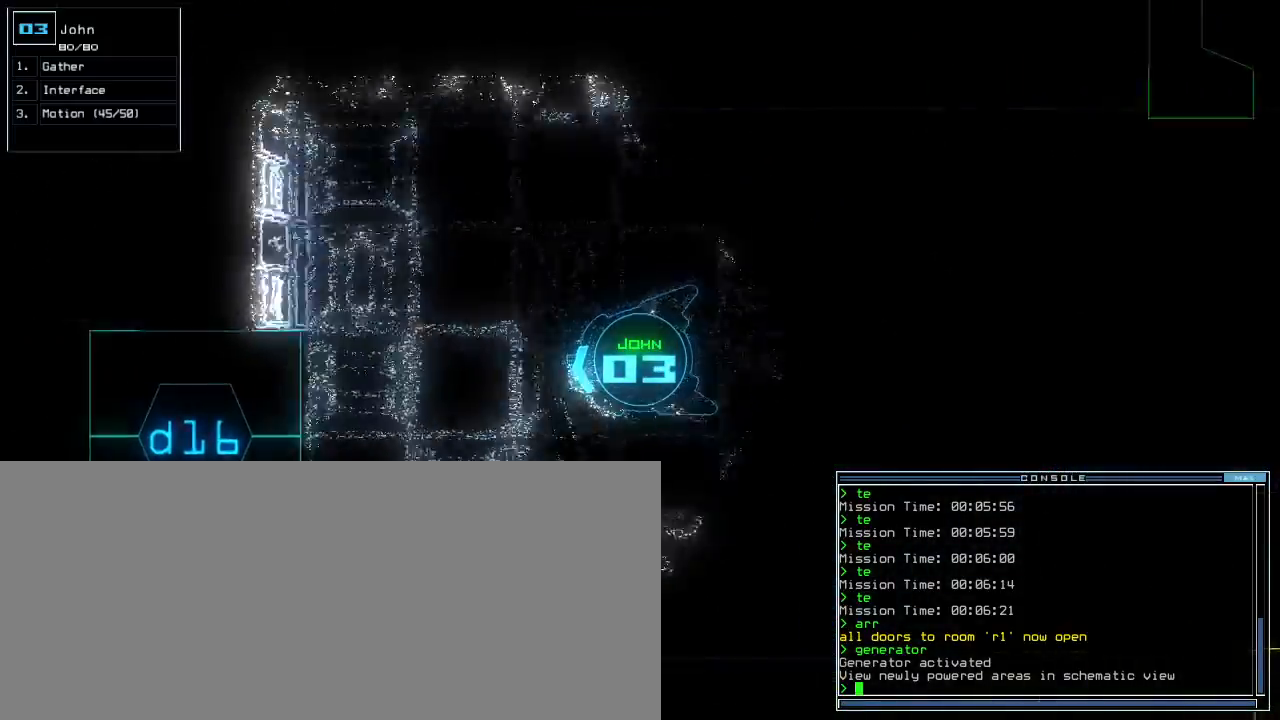
{"keys": ["left", "up"]}
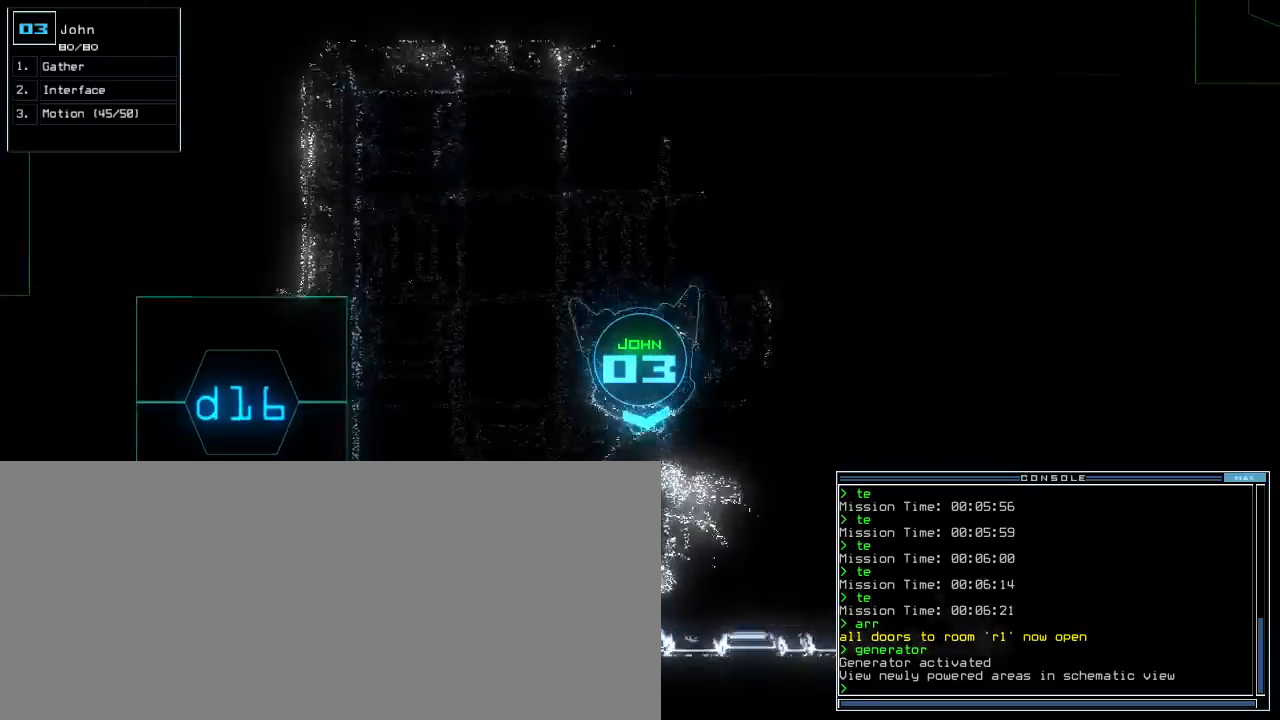
{"keys": ["up"], "events": [[367, "left", "up"]]}
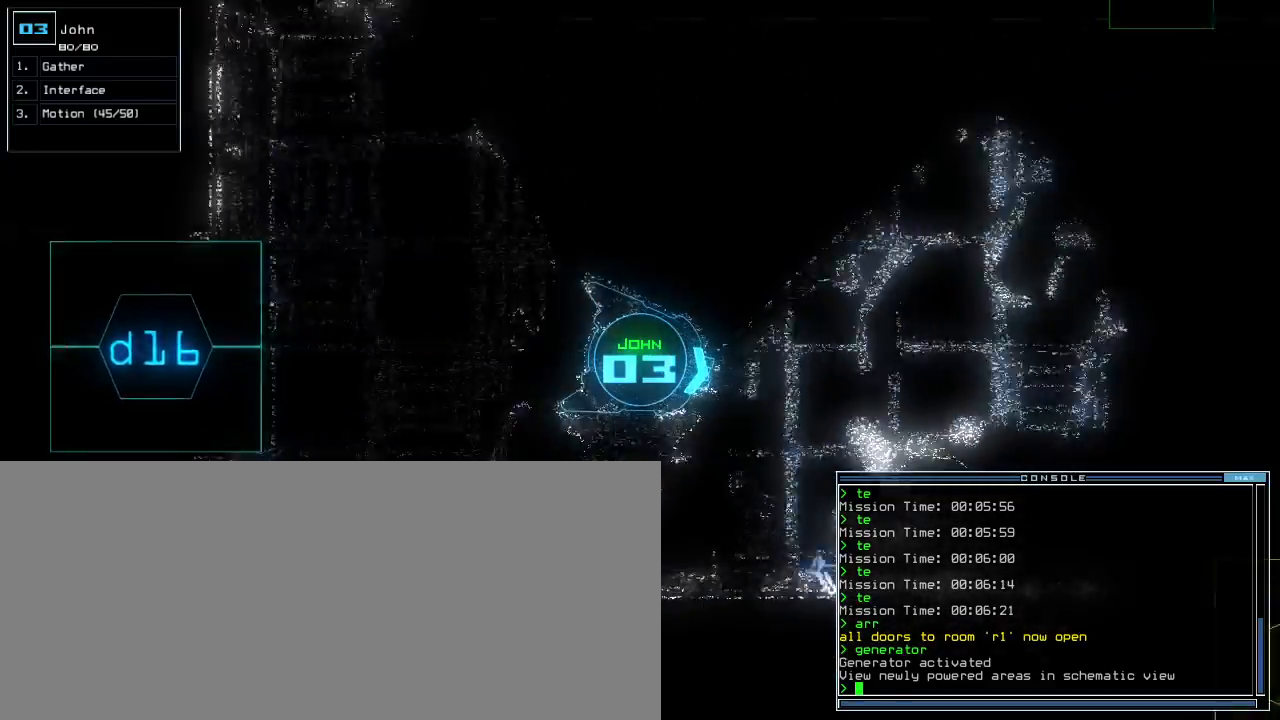
{"keys": ["left", "up"], "events": [[50, "up", "up"], [150, "2", "down"], [217, "up", "down"], [233, "2", "up"], [450, "left", "down"]]}
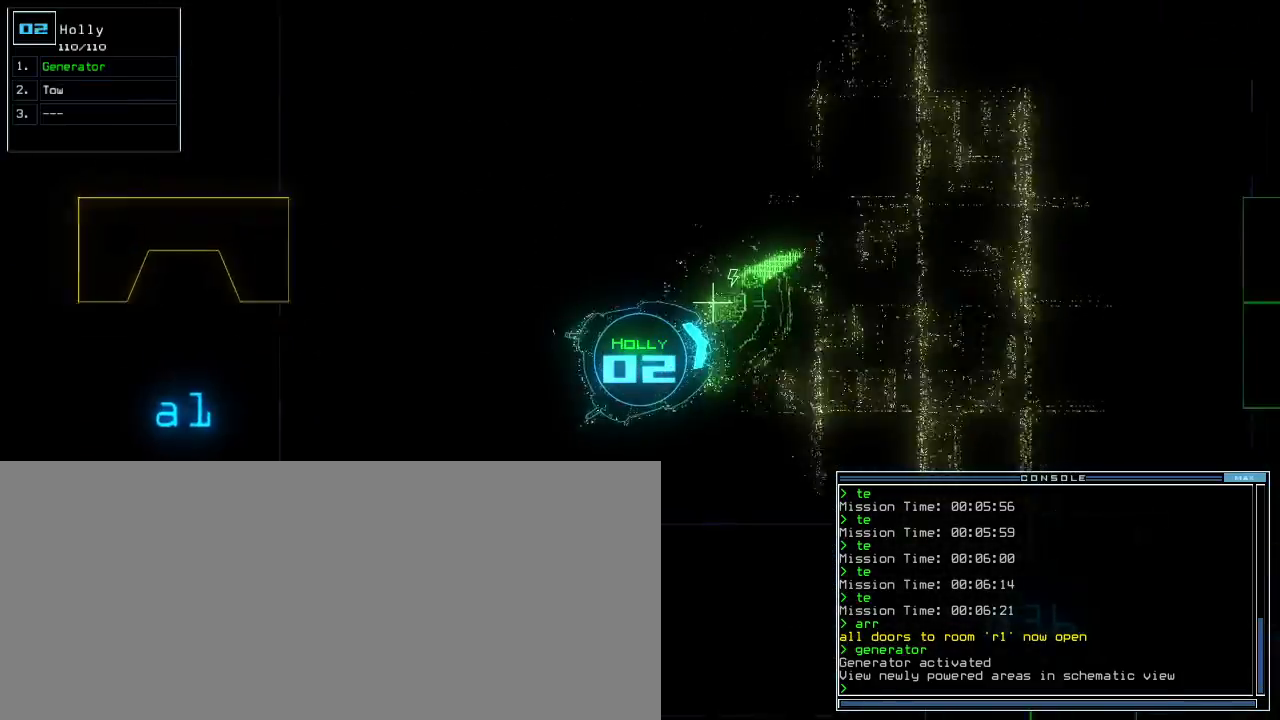
{"keys": ["right", "up"], "events": [[283, "left", "up"], [367, "right", "down"]]}
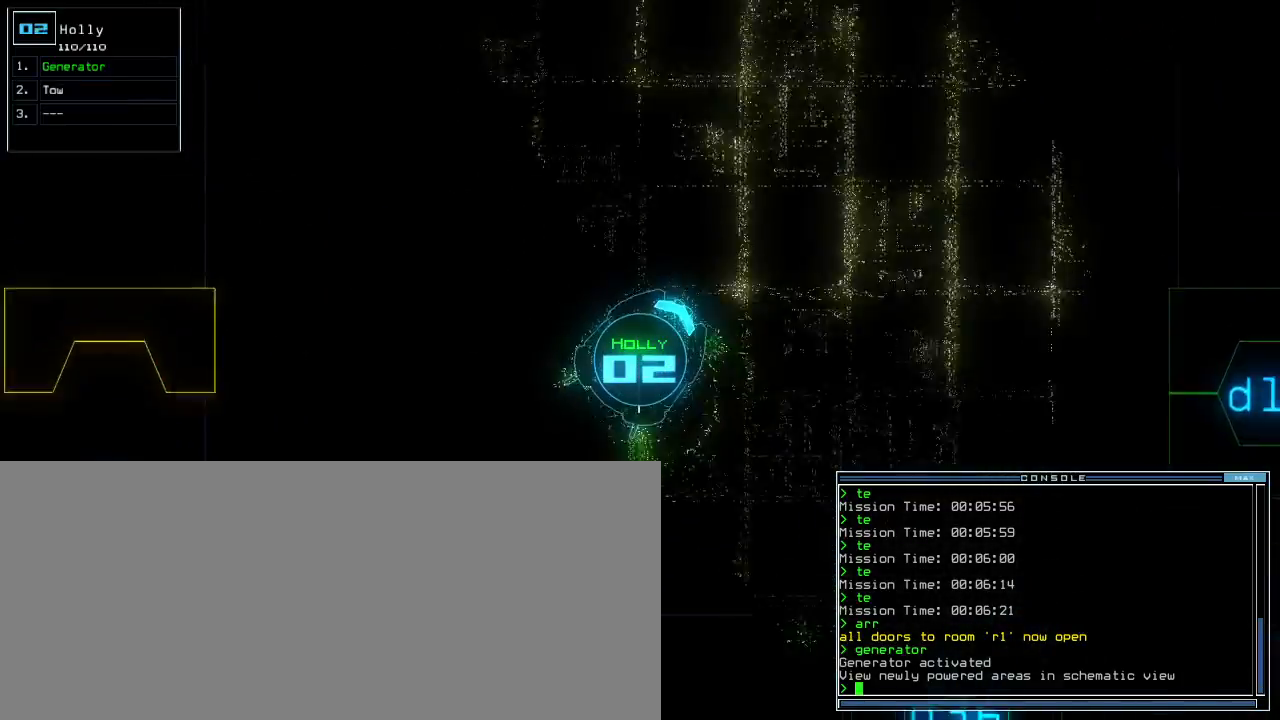
{"keys": ["up"]}
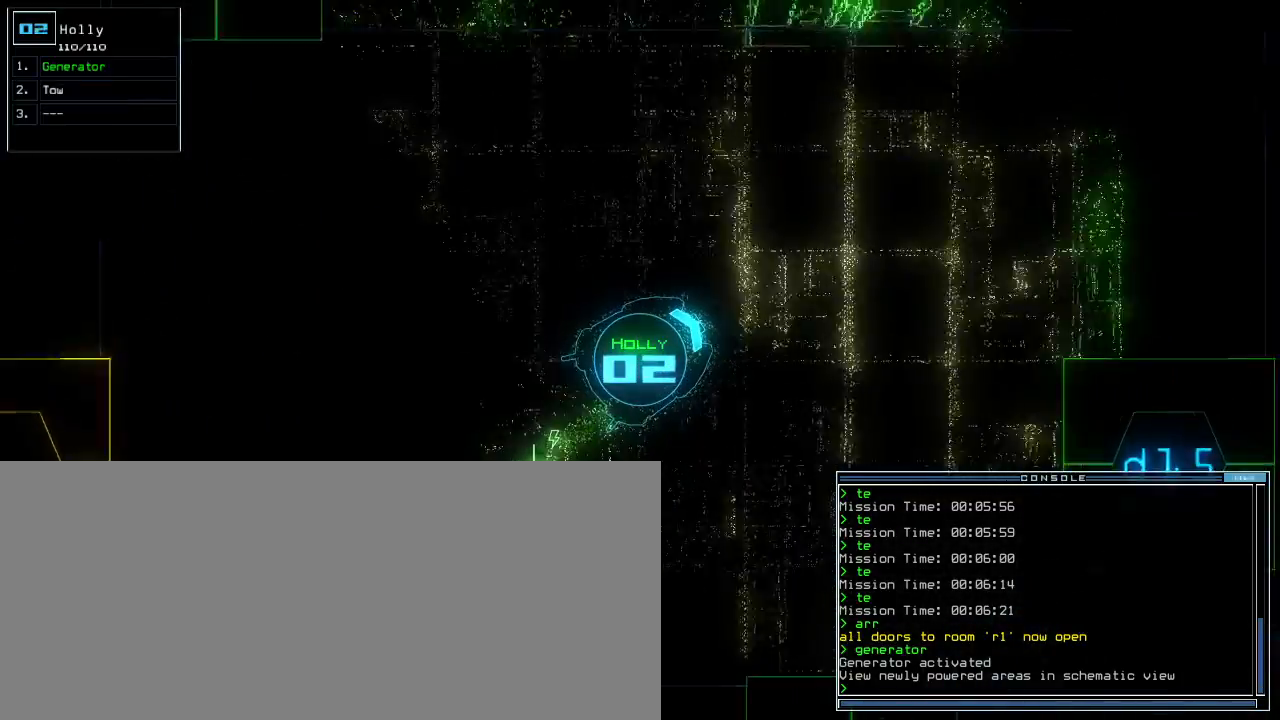
{"keys": ["right", "up"], "events": [[333, "right", "down"]]}
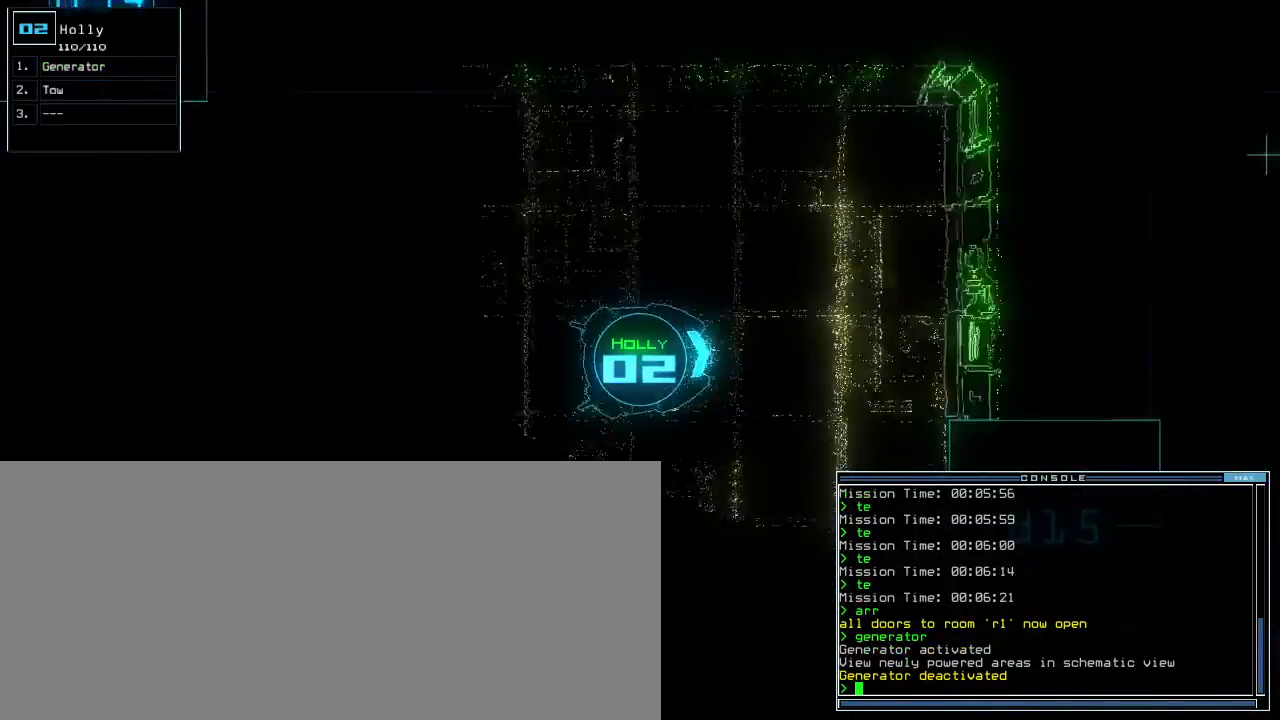
{"keys": ["right", "up"], "events": []}
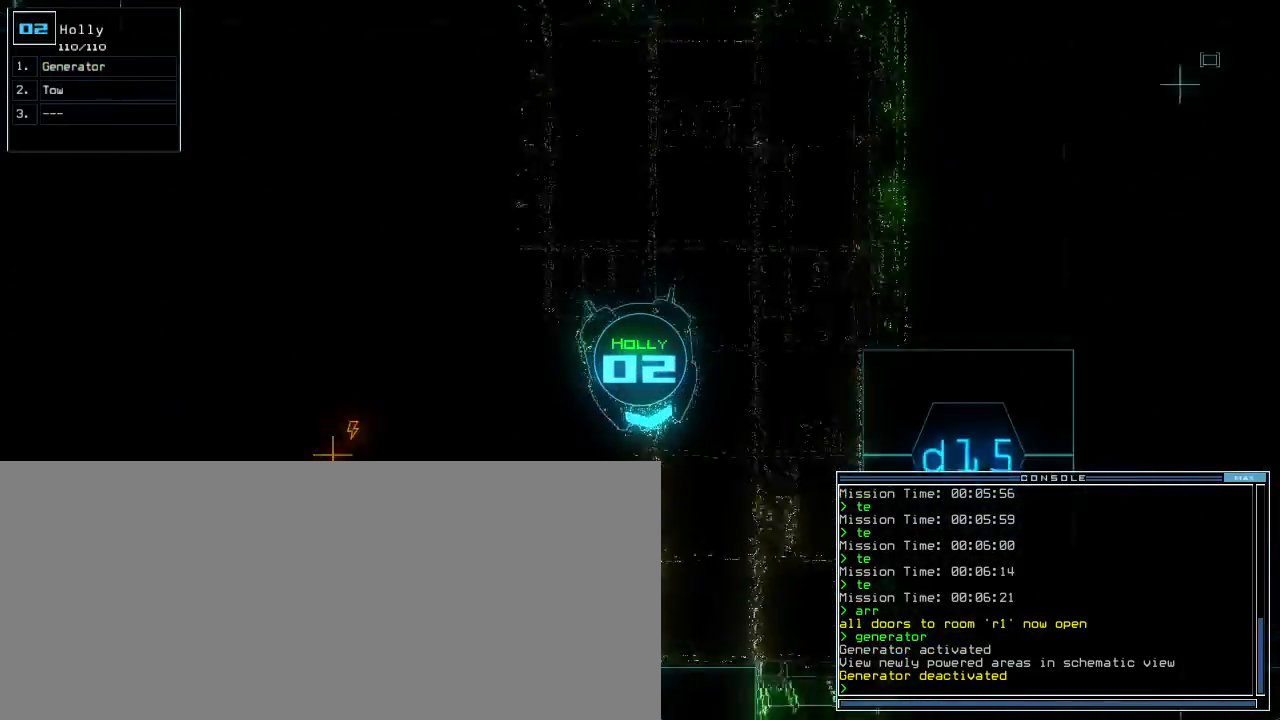
{"keys": ["up"], "events": [[367, "k", "down"], [433, "k", "up"], [450, "right", "up"]]}
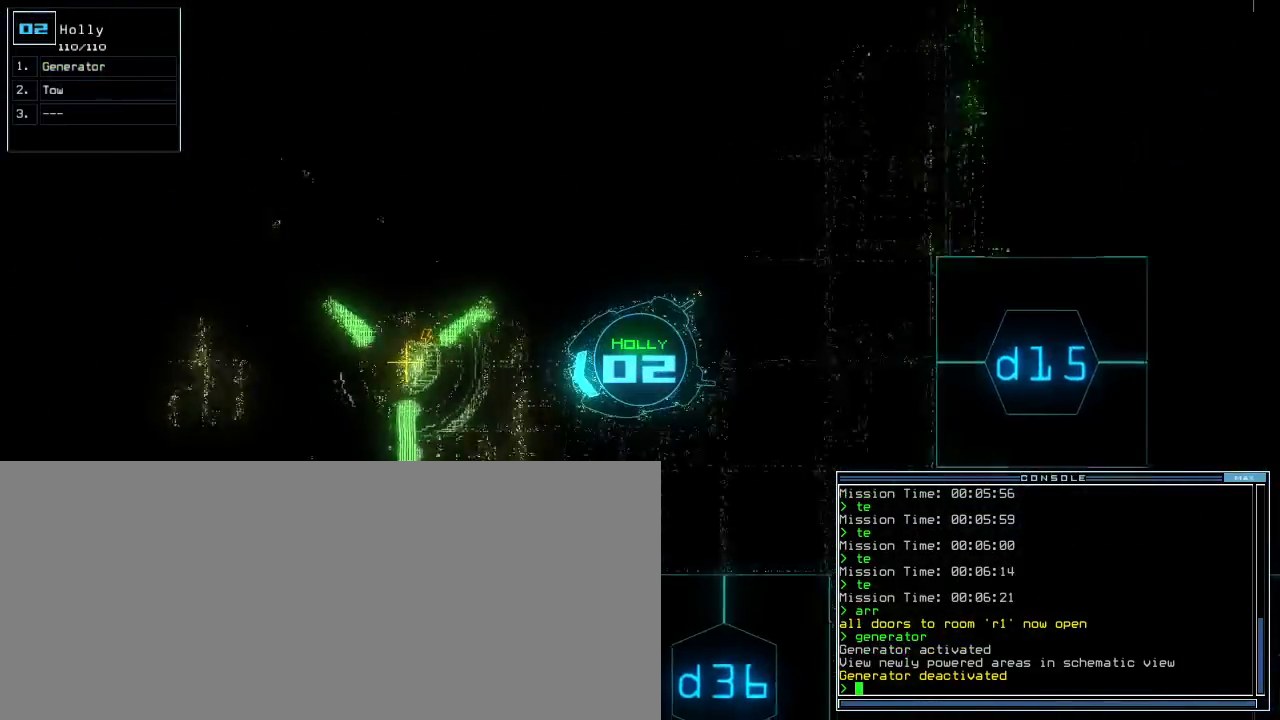
{"keys": ["space"], "events": [[100, "g", "down"], [133, "e", "down"], [183, "g", "up"], [233, "e", "up"], [367, "return", "down"], [367, "up", "up"], [467, "return", "up"], [500, "space", "down"]]}
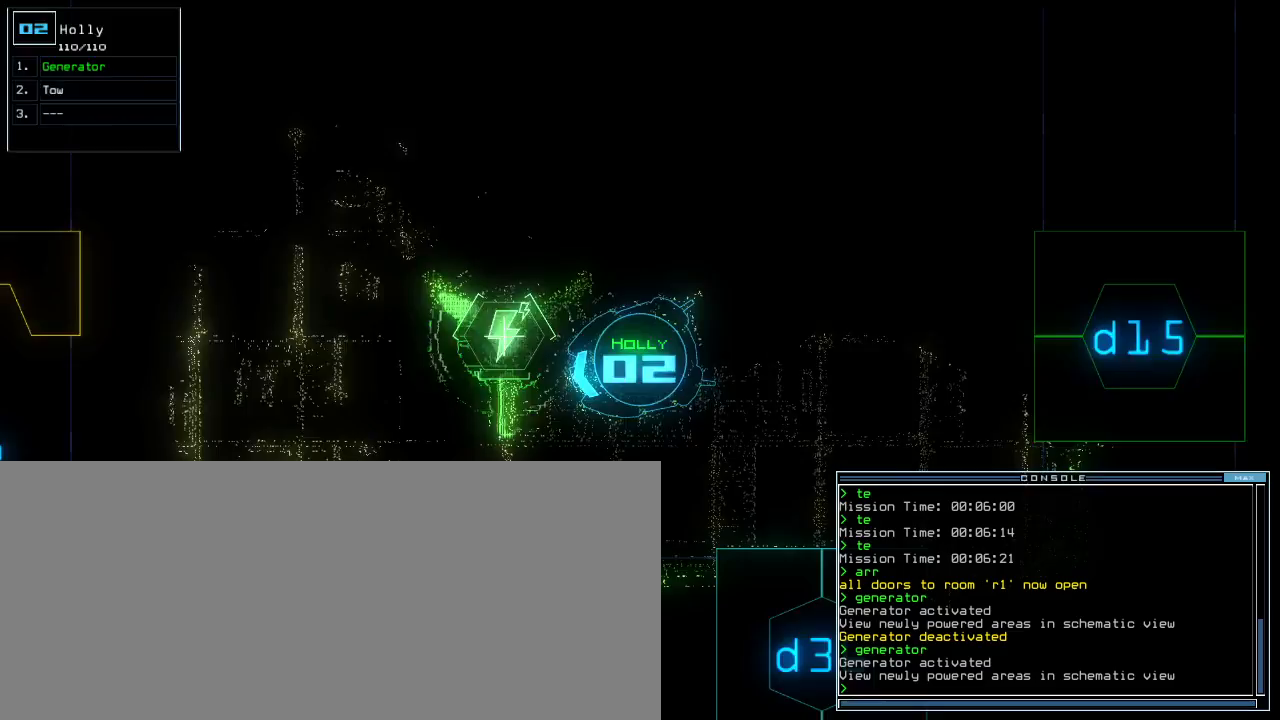
{"keys": [], "events": [[50, "space", "up"]]}
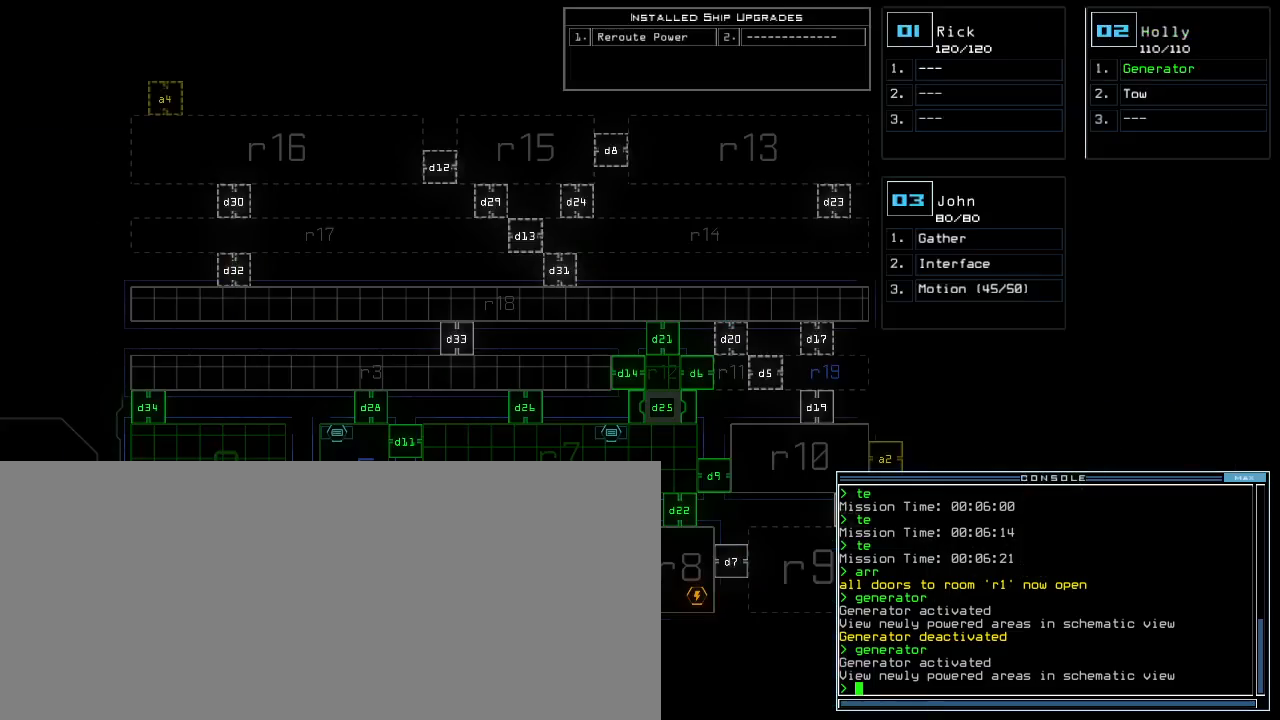
{"keys": [], "events": []}
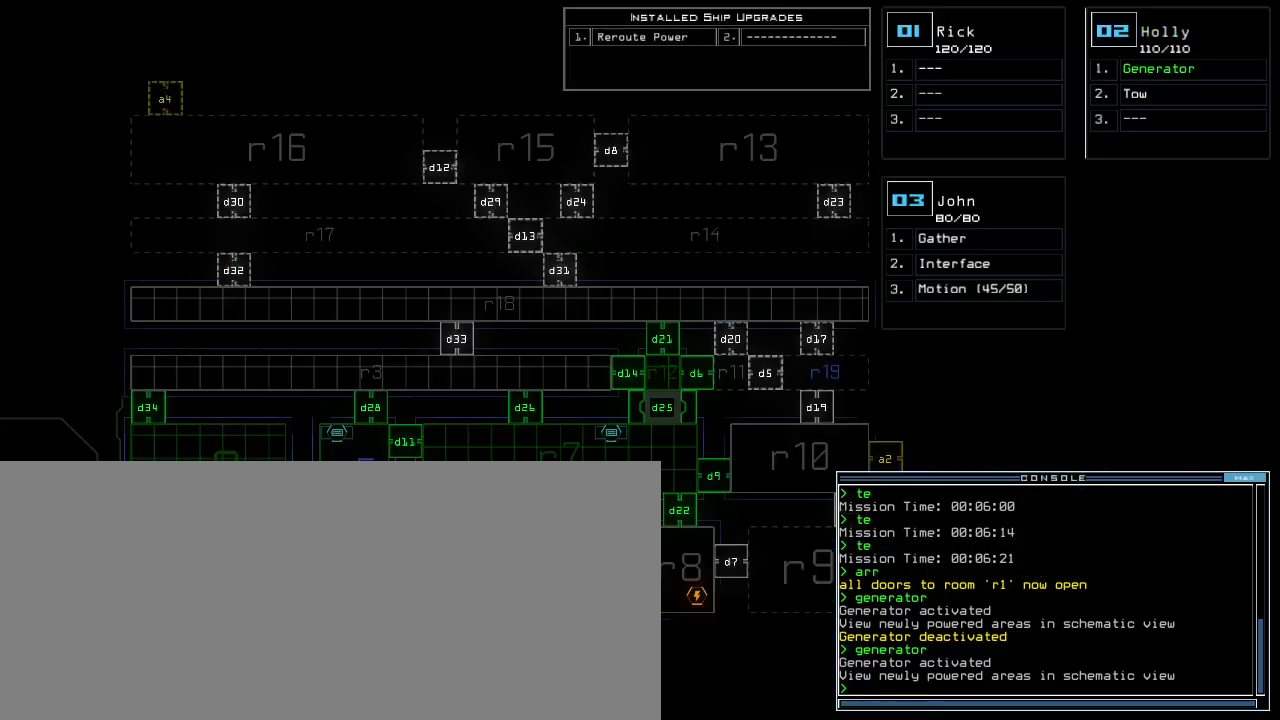
{"keys": [], "events": []}
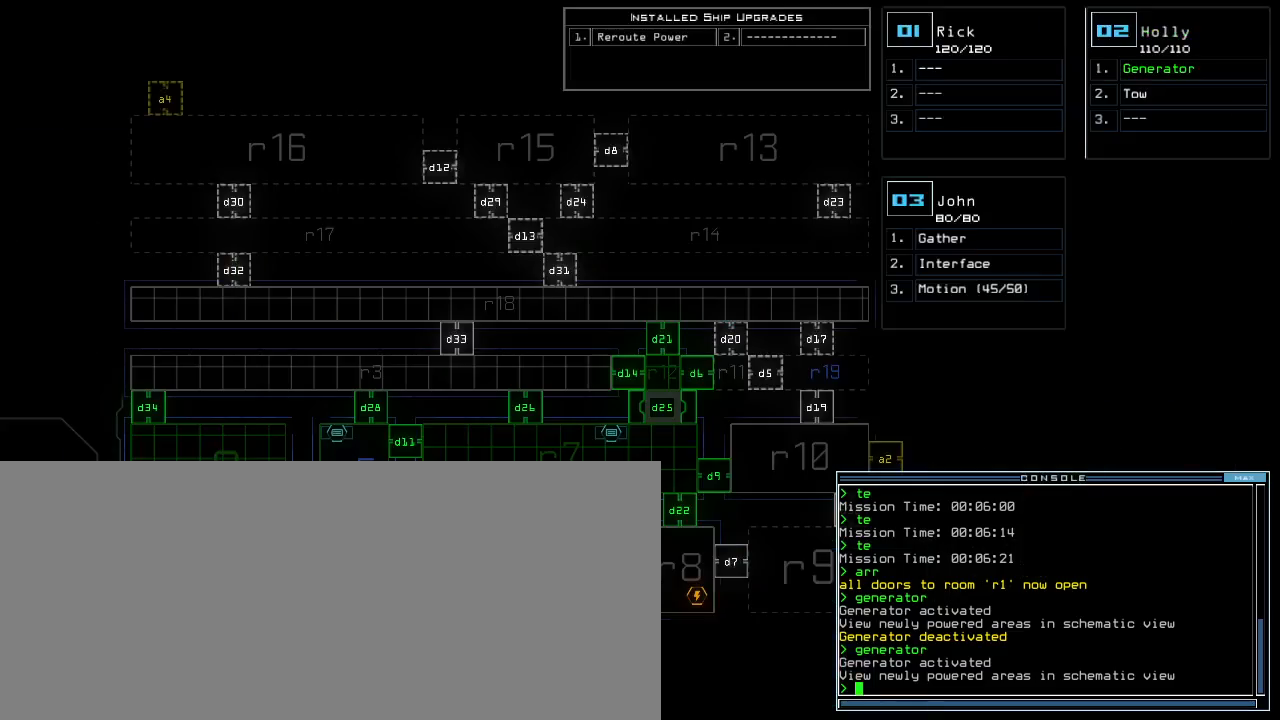
{"keys": [], "events": []}
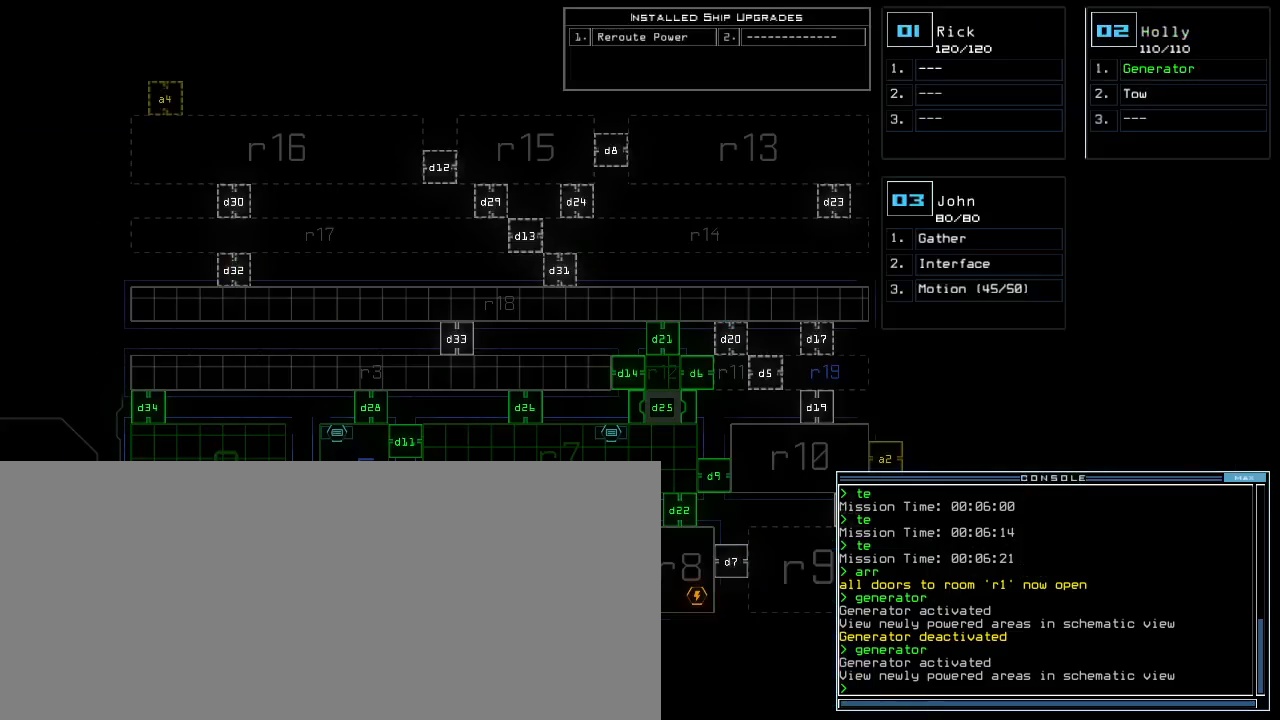
{"keys": ["up"], "events": [[83, "3", "down"], [100, "up", "down"], [183, "3", "up"], [233, "left", "down"], [417, "left", "up"]]}
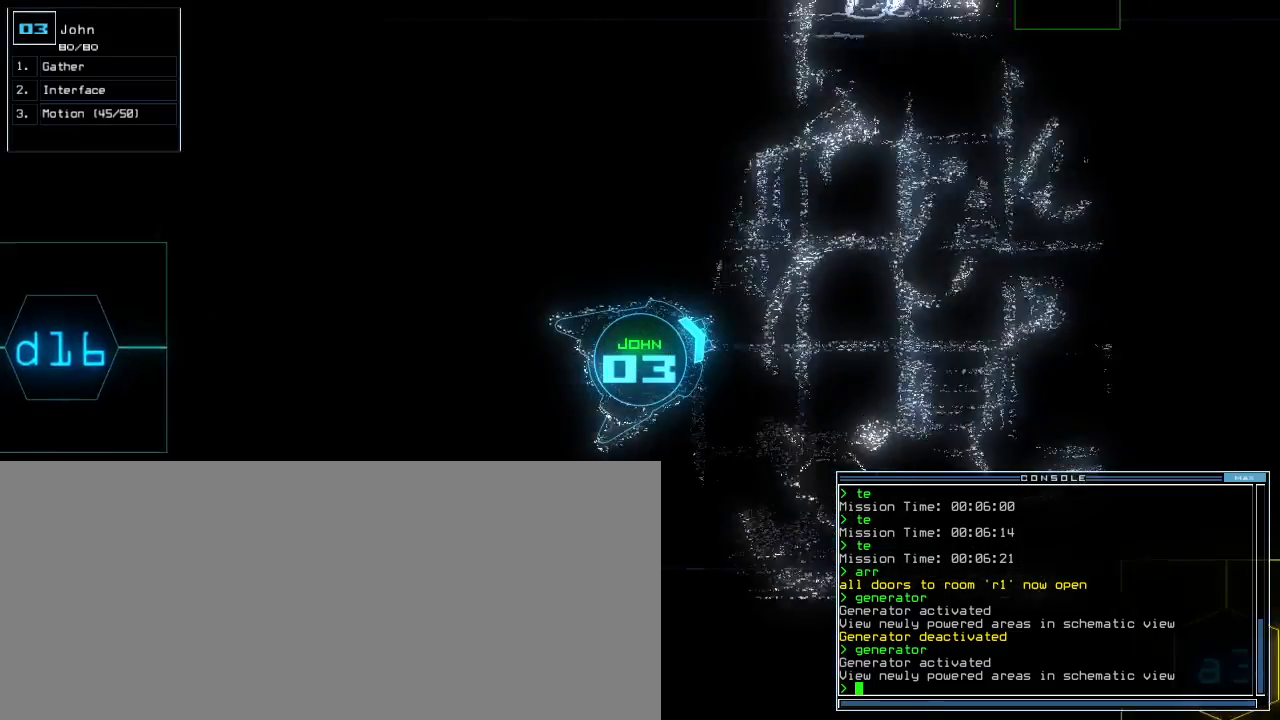
{"keys": ["up"], "events": [[183, "right", "down"], [250, "right", "up"]]}
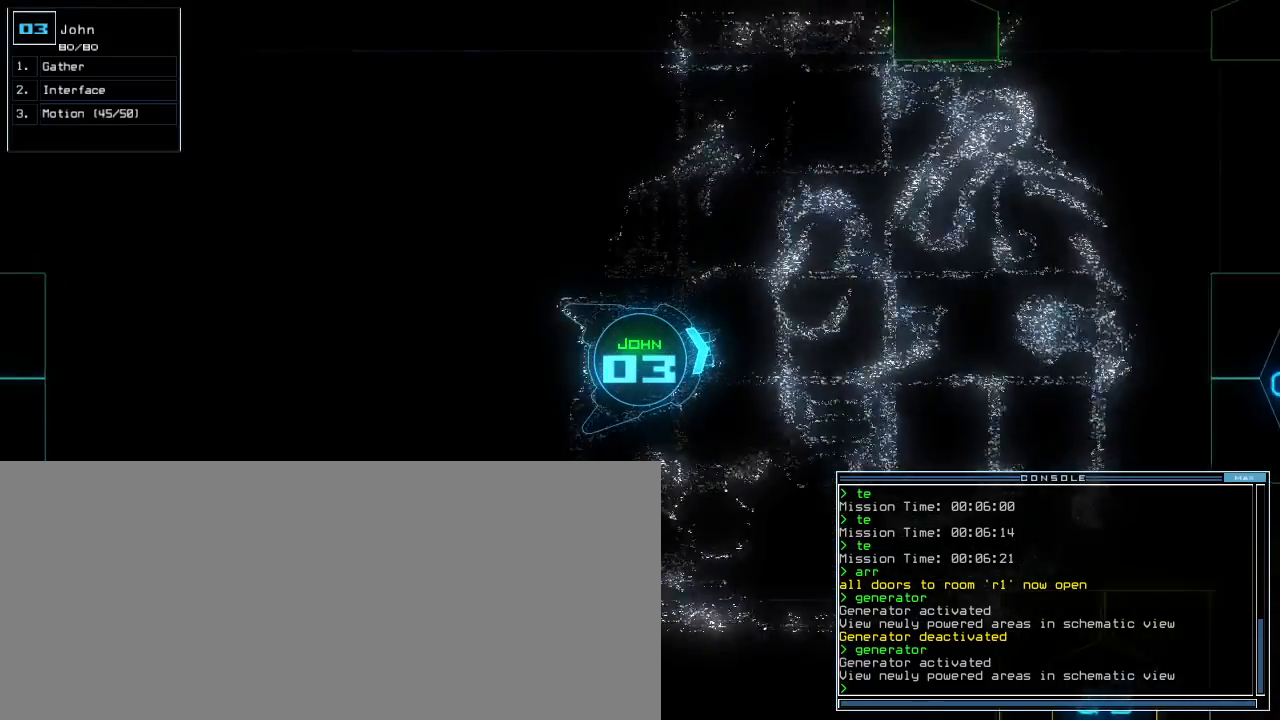
{"keys": ["up"], "events": [[133, "left", "down"], [200, "left", "up"]]}
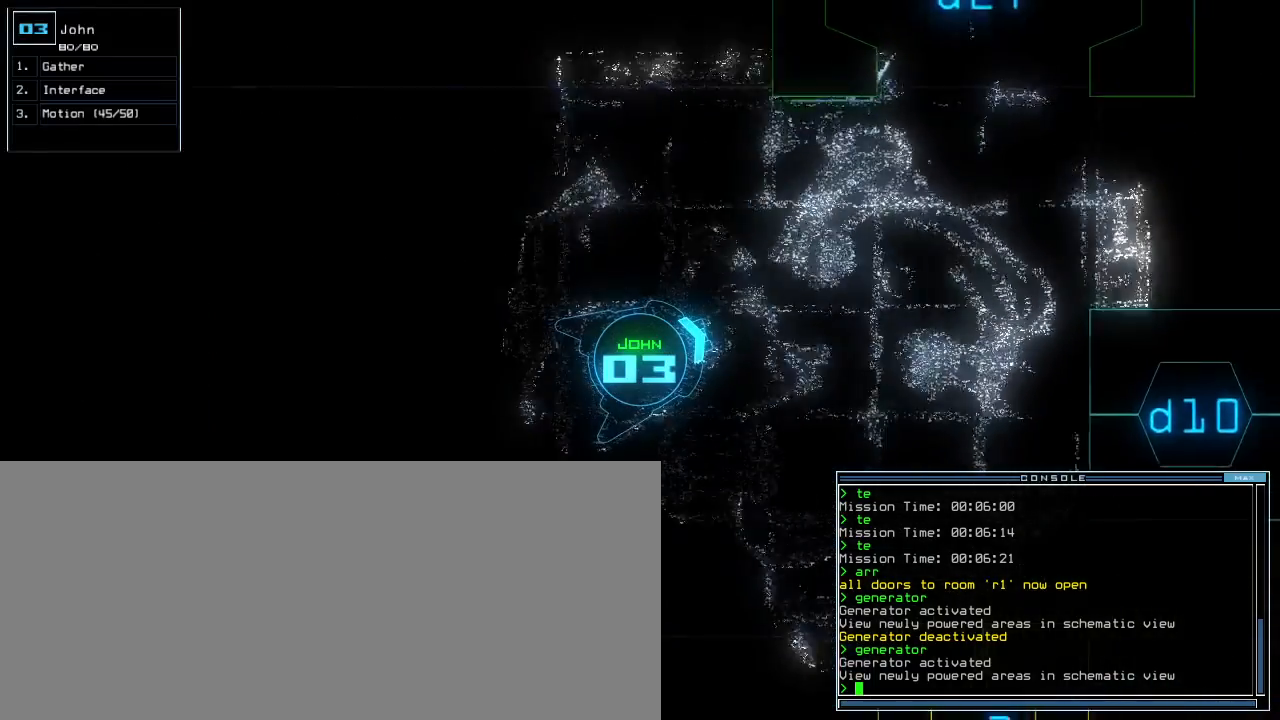
{"keys": ["up"], "events": []}
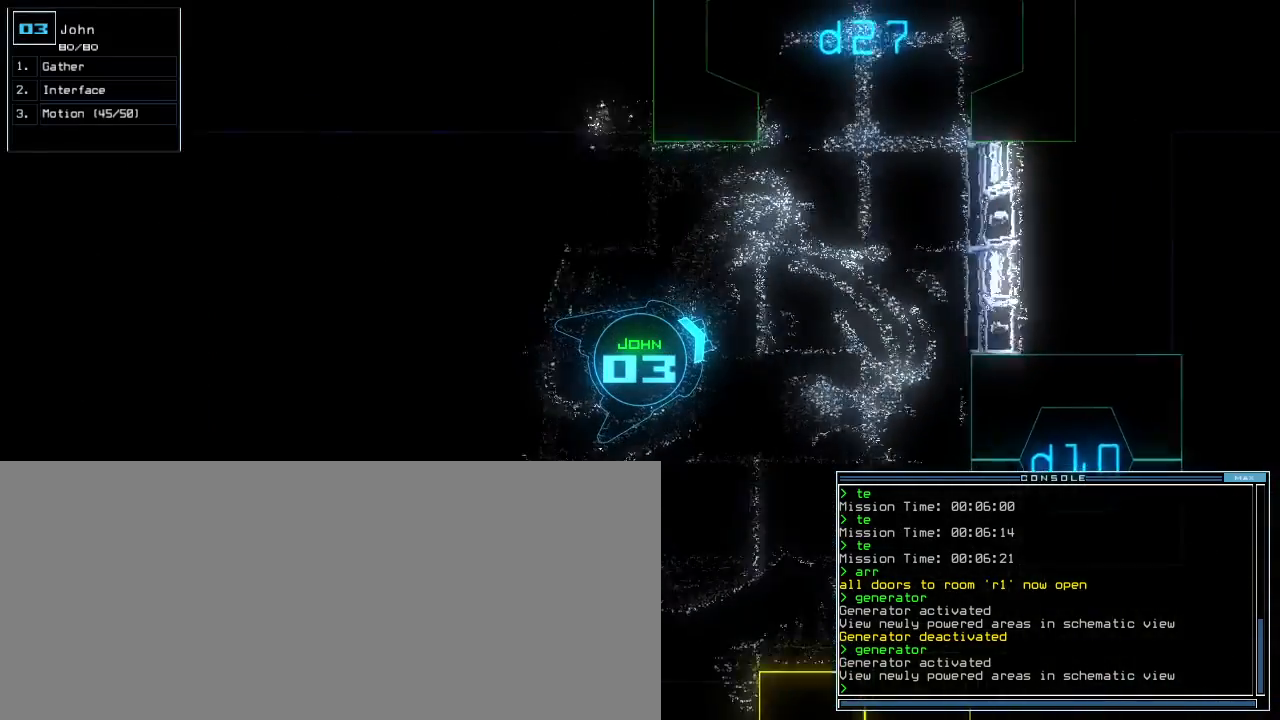
{"keys": ["left", "up"], "events": [[333, "left", "down"], [383, "left", "up"], [500, "left", "down"]]}
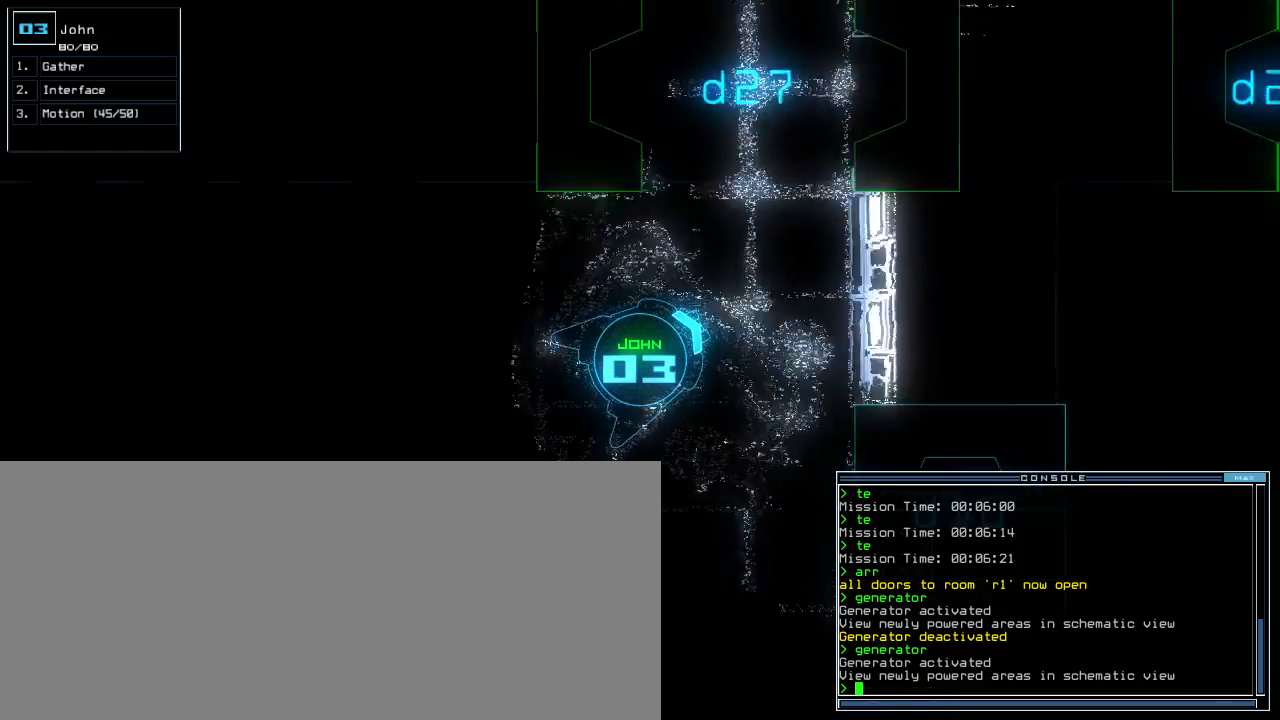
{"keys": ["up"], "events": [[100, "left", "up"], [183, "left", "down"], [300, "left", "up"]]}
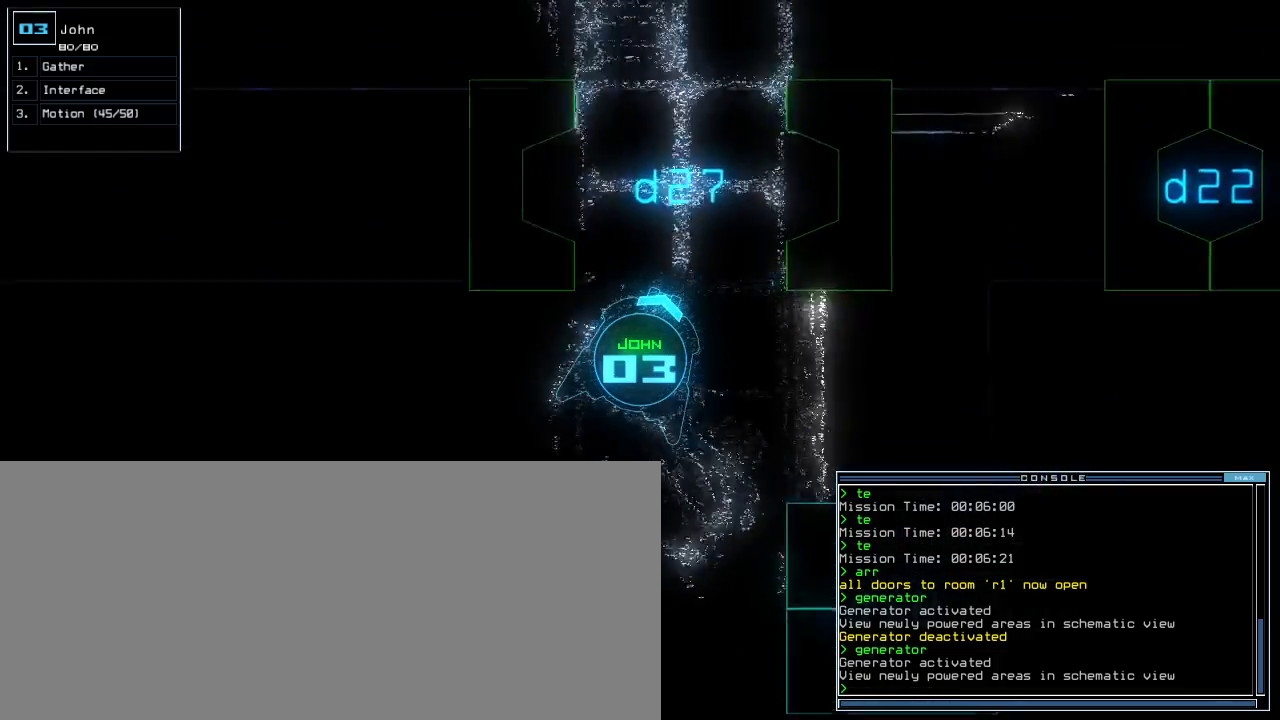
{"keys": ["up"], "events": [[300, "left", "down"], [367, "left", "up"]]}
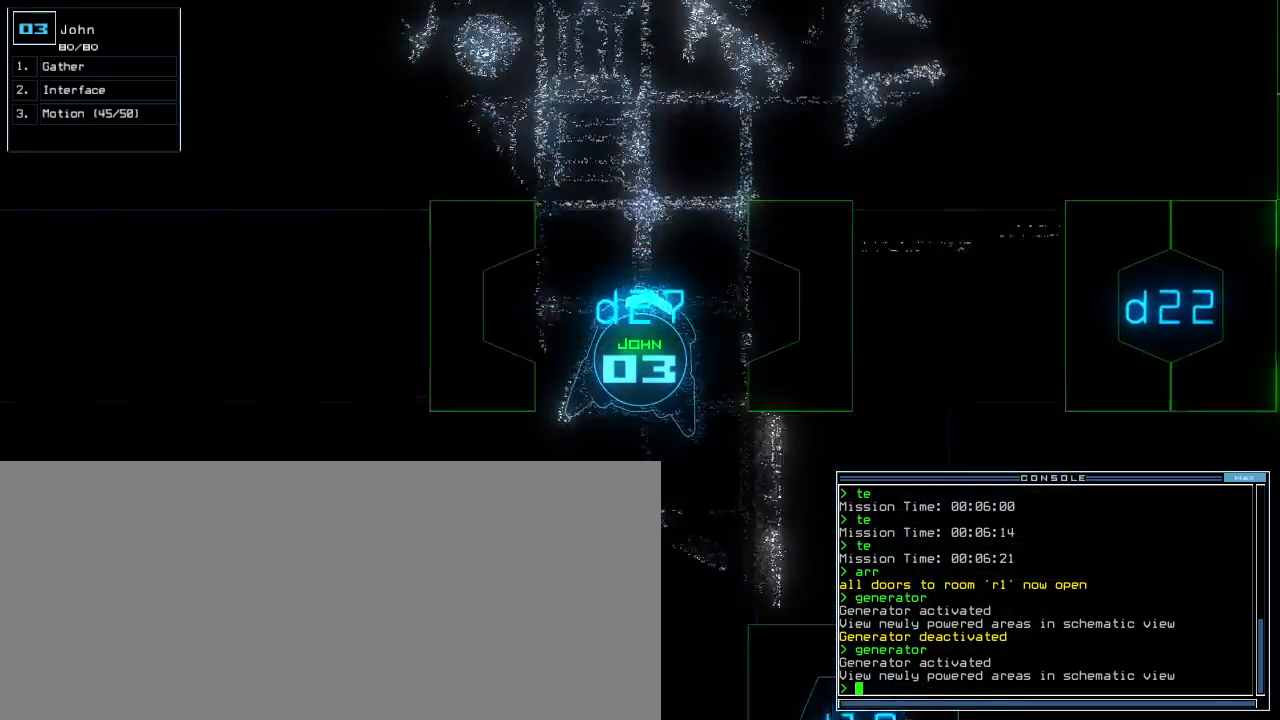
{"keys": ["up"], "events": [[267, "left", "down"], [317, "left", "up"]]}
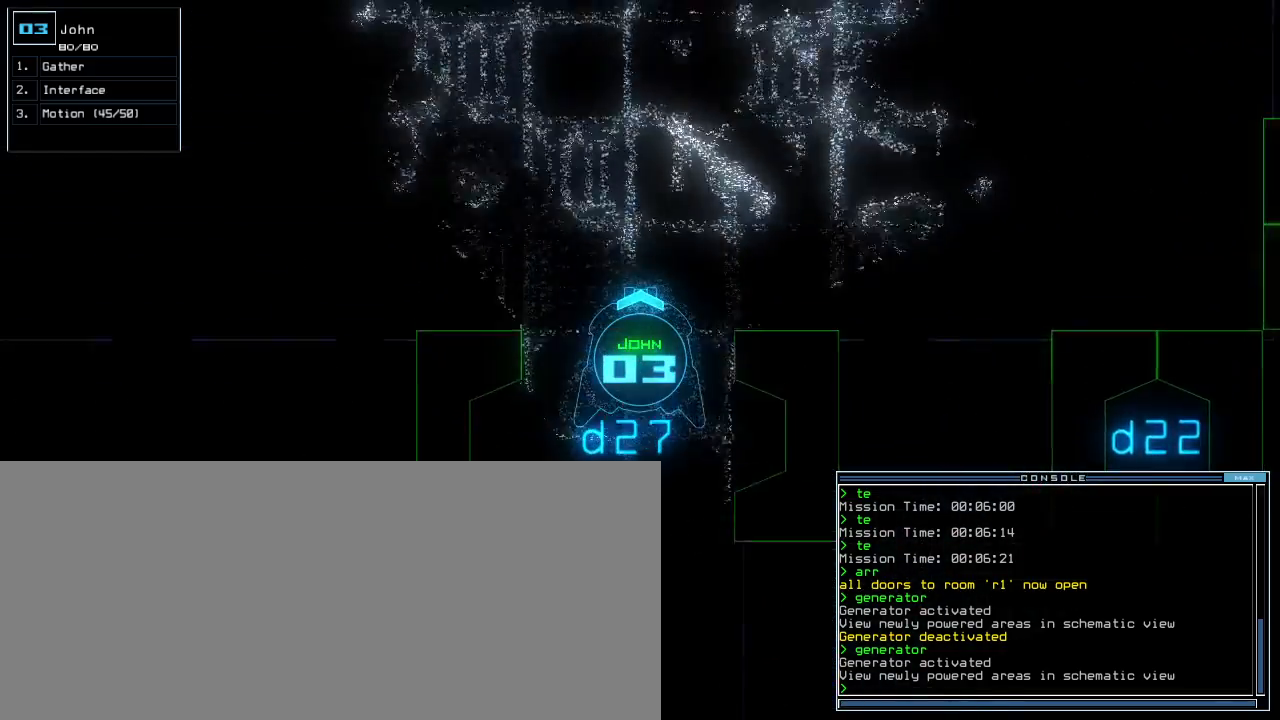
{"keys": ["up"], "events": [[283, "c", "down"], [333, "c", "up"], [383, "c", "down"], [483, "c", "up"]]}
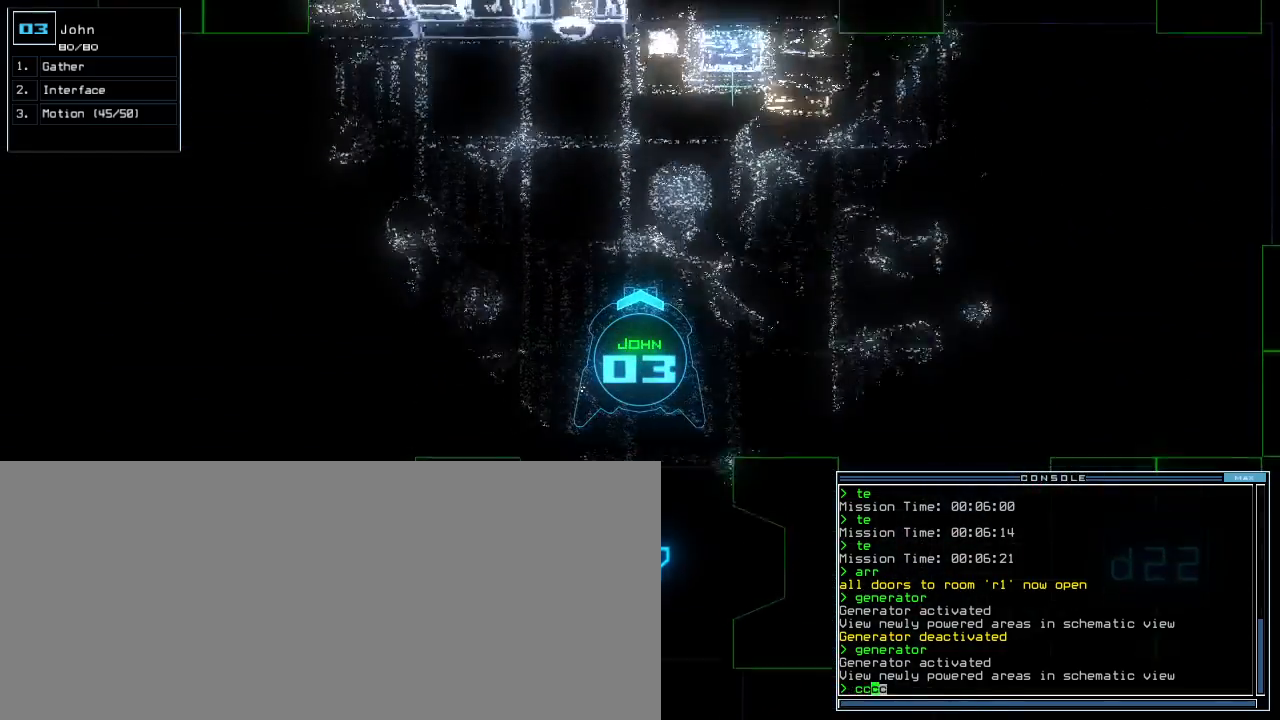
{"keys": [], "events": [[50, "return", "down"], [133, "return", "up"], [133, "space", "down"], [167, "up", "up"], [200, "space", "up"]]}
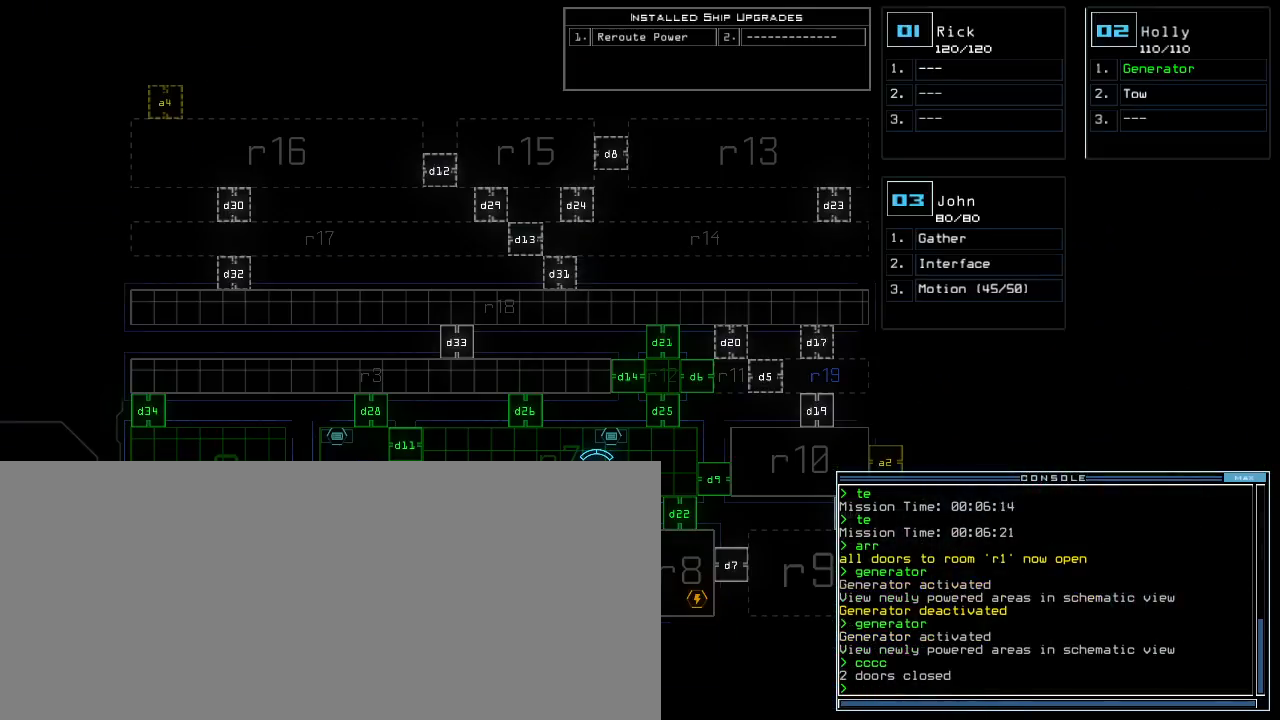
{"keys": [], "events": []}
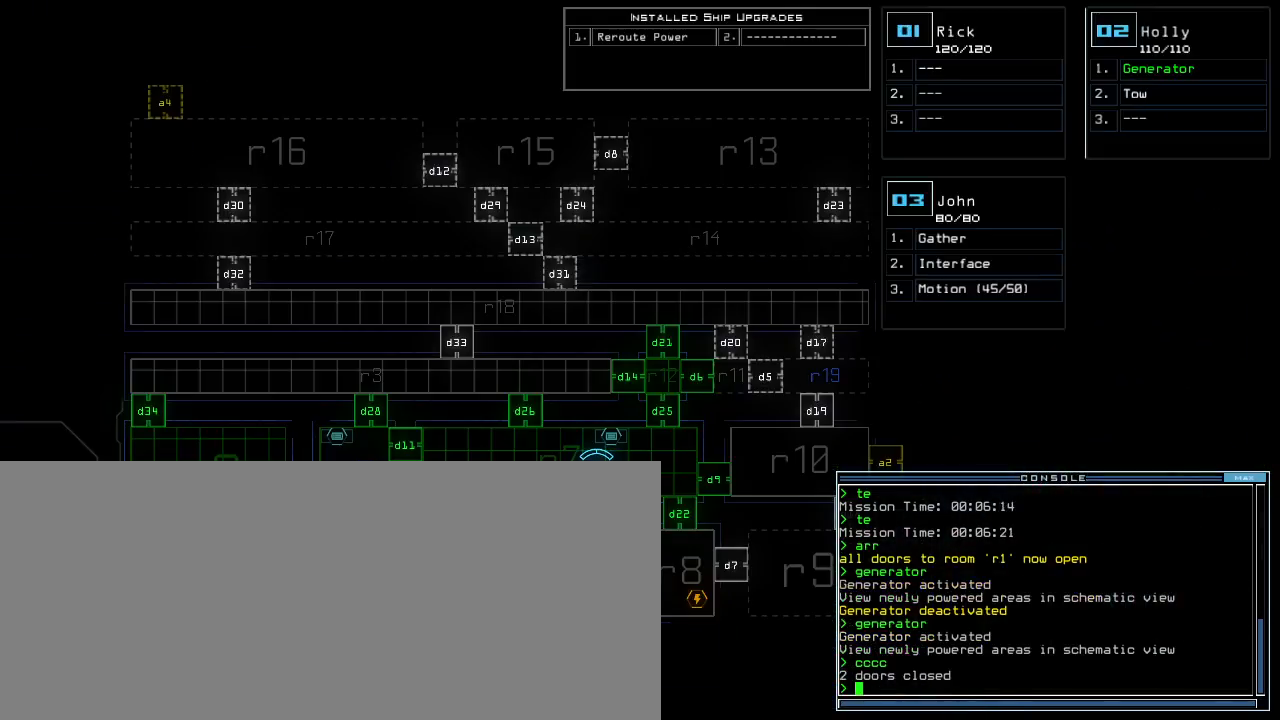
{"keys": ["right", "up"], "events": [[333, "right", "down"], [350, "3", "down"], [367, "up", "down"], [433, "3", "up"]]}
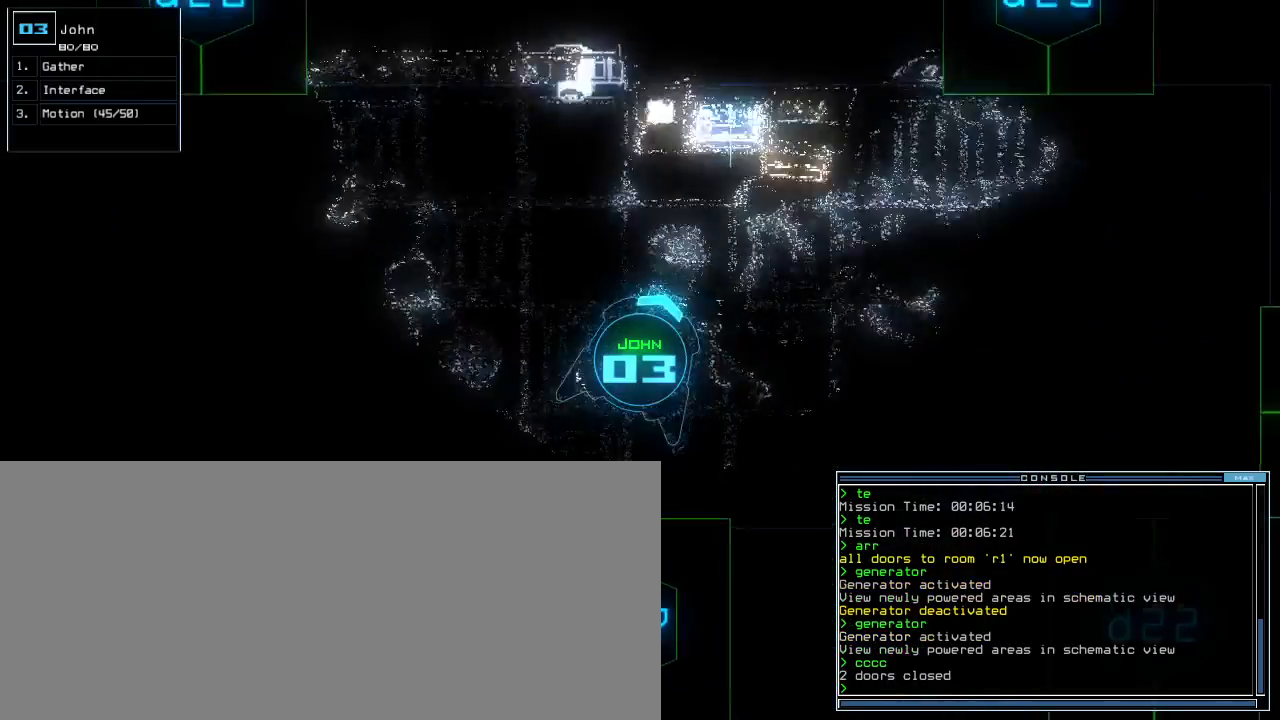
{"keys": ["d", "left", "up"], "events": [[383, "right", "up"], [483, "d", "down"], [483, "left", "down"]]}
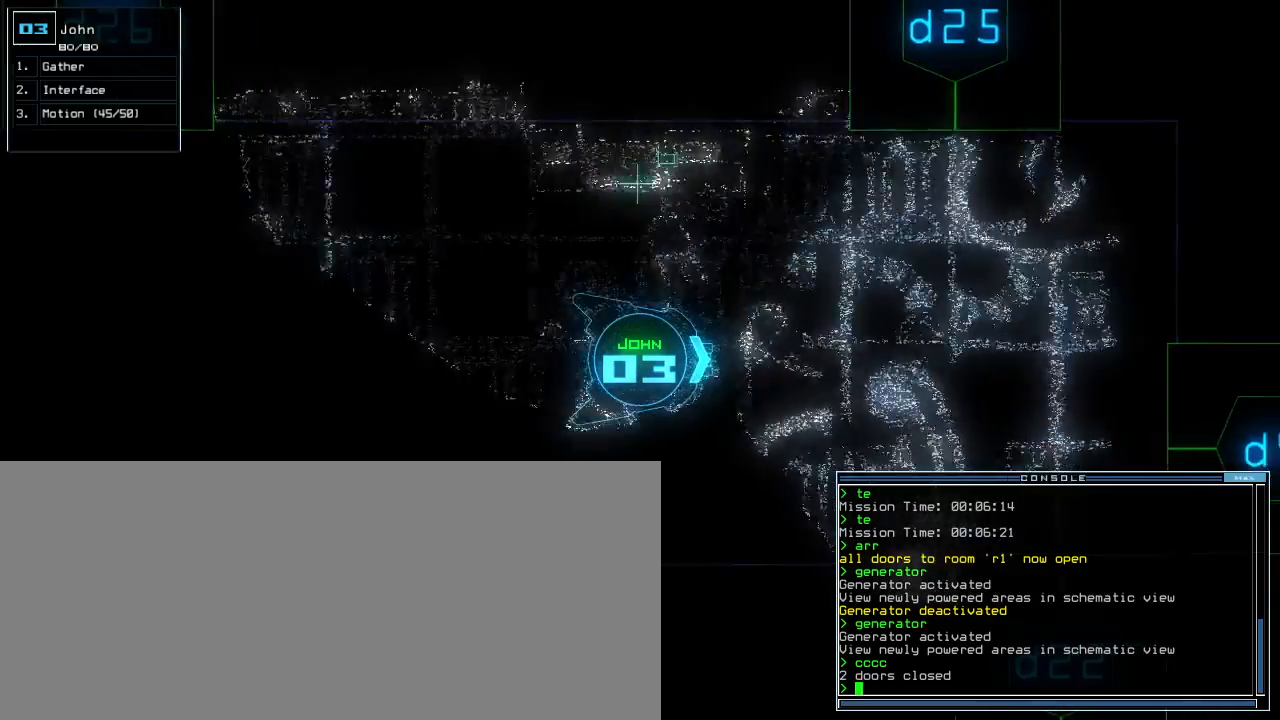
{"keys": ["up"], "events": [[67, "d", "up"], [100, "left", "up"], [200, "2", "down"], [267, "2", "up"], [283, "down", "down"], [317, "left", "down"], [350, "down", "up"], [417, "left", "up"]]}
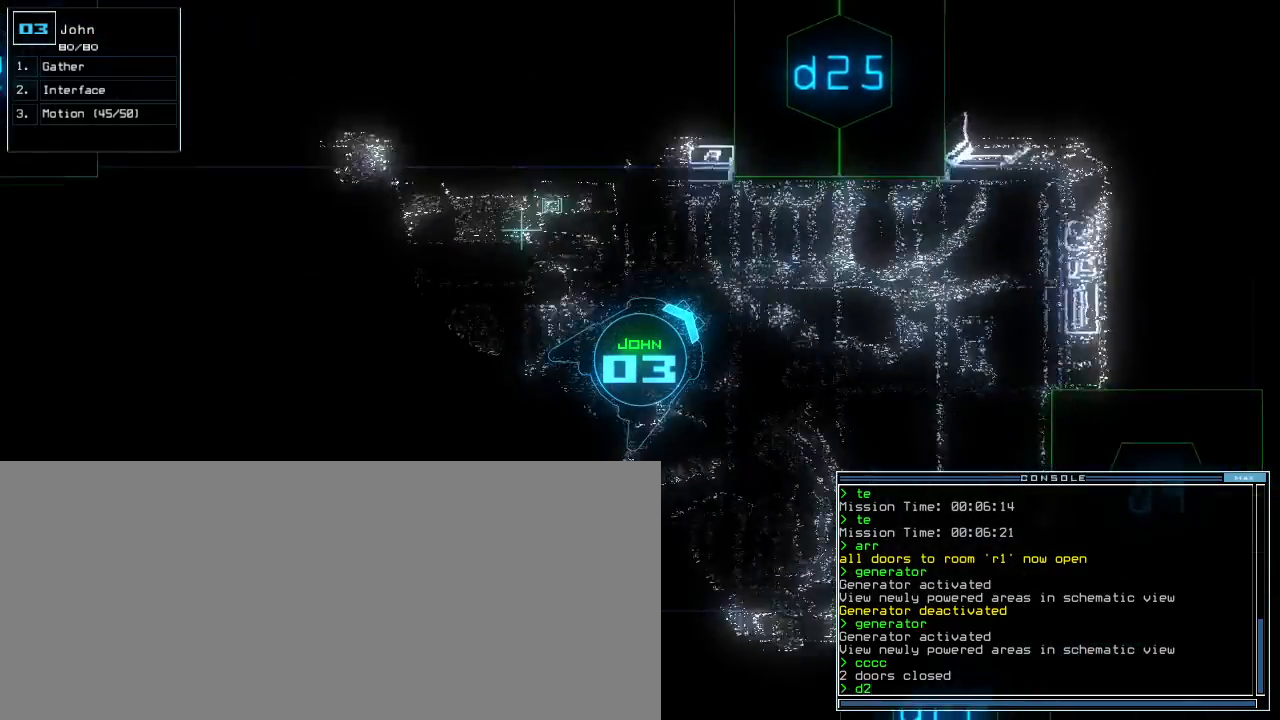
{"keys": ["up"], "events": []}
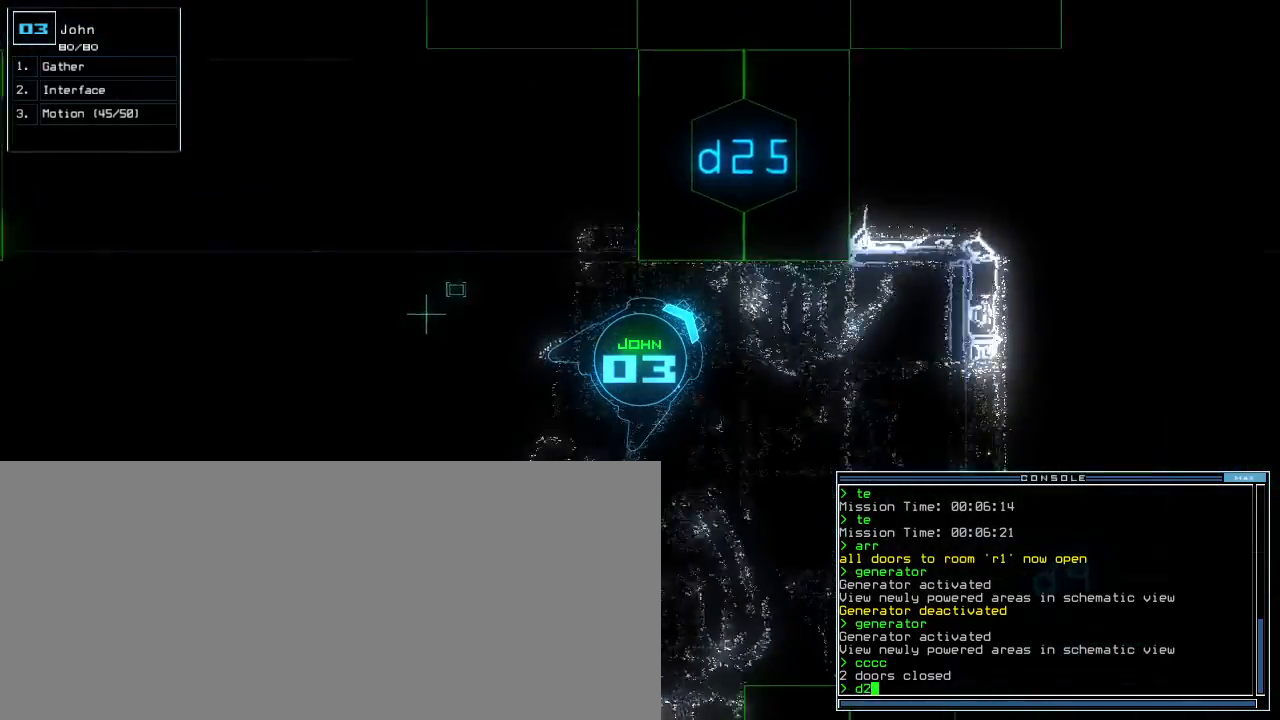
{"keys": ["5"], "events": [[300, "up", "up"], [500, "5", "down"]]}